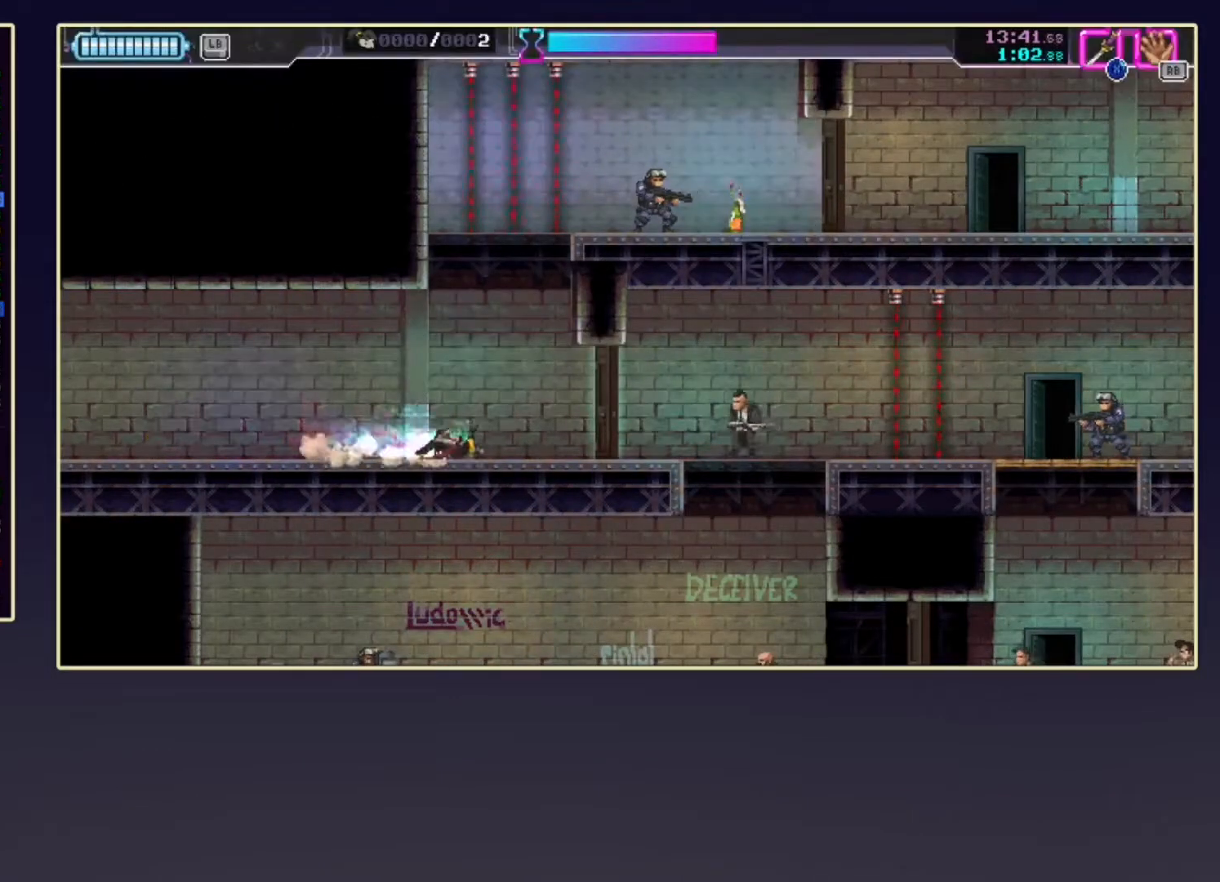
Gameplay with a controller (Xbox layout); each line is a JSON object with the inputs held at the frame after it. "events" lists button and stick changes between this image and that frame as [ms after this image, input, new state], when the widget could be followed in between. Not read: L3 R3 right_stick.
{"buttons": ["R2"], "left_stick": "center", "events": [[50, "R2", "up"], [50, "X", "down"], [200, "X", "up"], [350, "R2", "down"], [500, "left_stick", "center"]]}
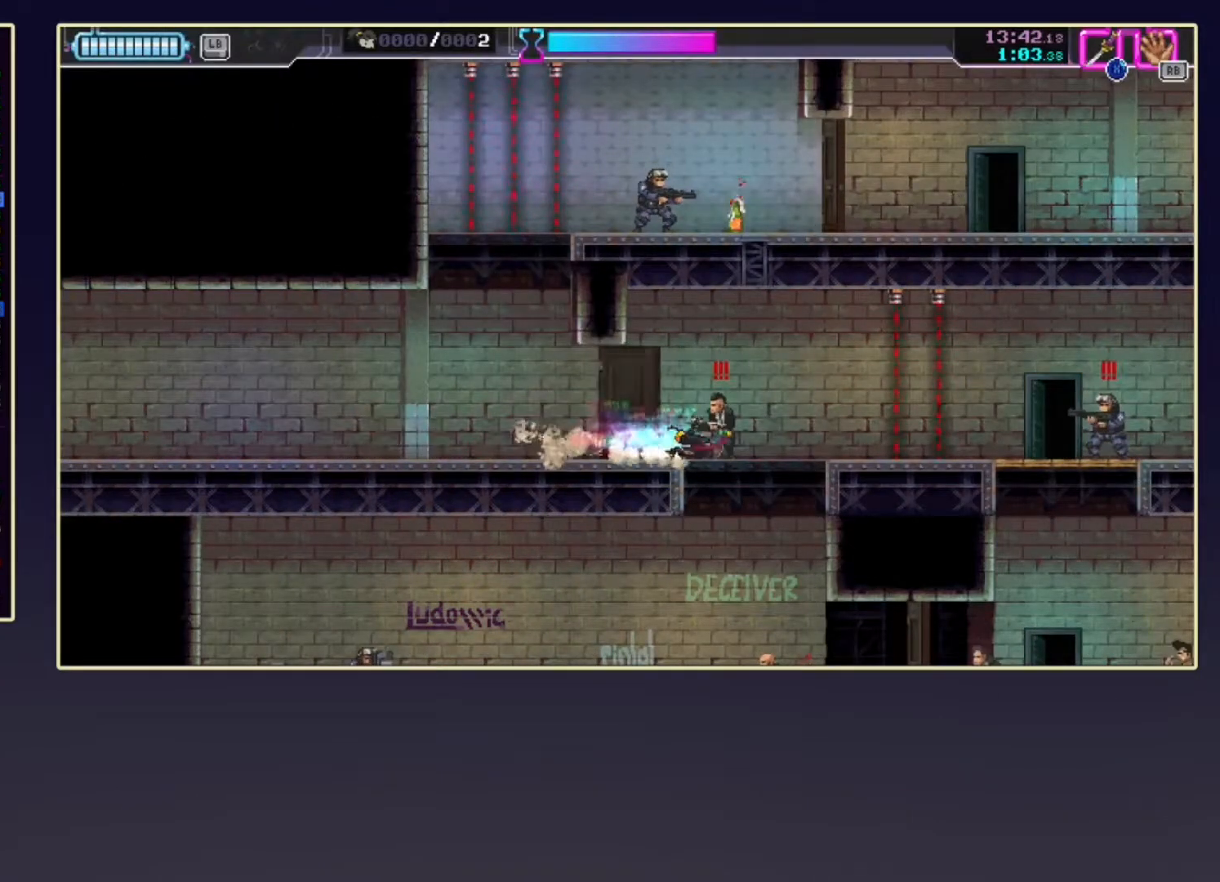
{"buttons": ["X"], "left_stick": "right", "events": [[67, "DPAD_DOWN", "down"], [100, "R2", "up"], [117, "X", "down"], [283, "X", "up"], [350, "left_stick", "right"], [367, "DPAD_DOWN", "up"], [400, "X", "down"]]}
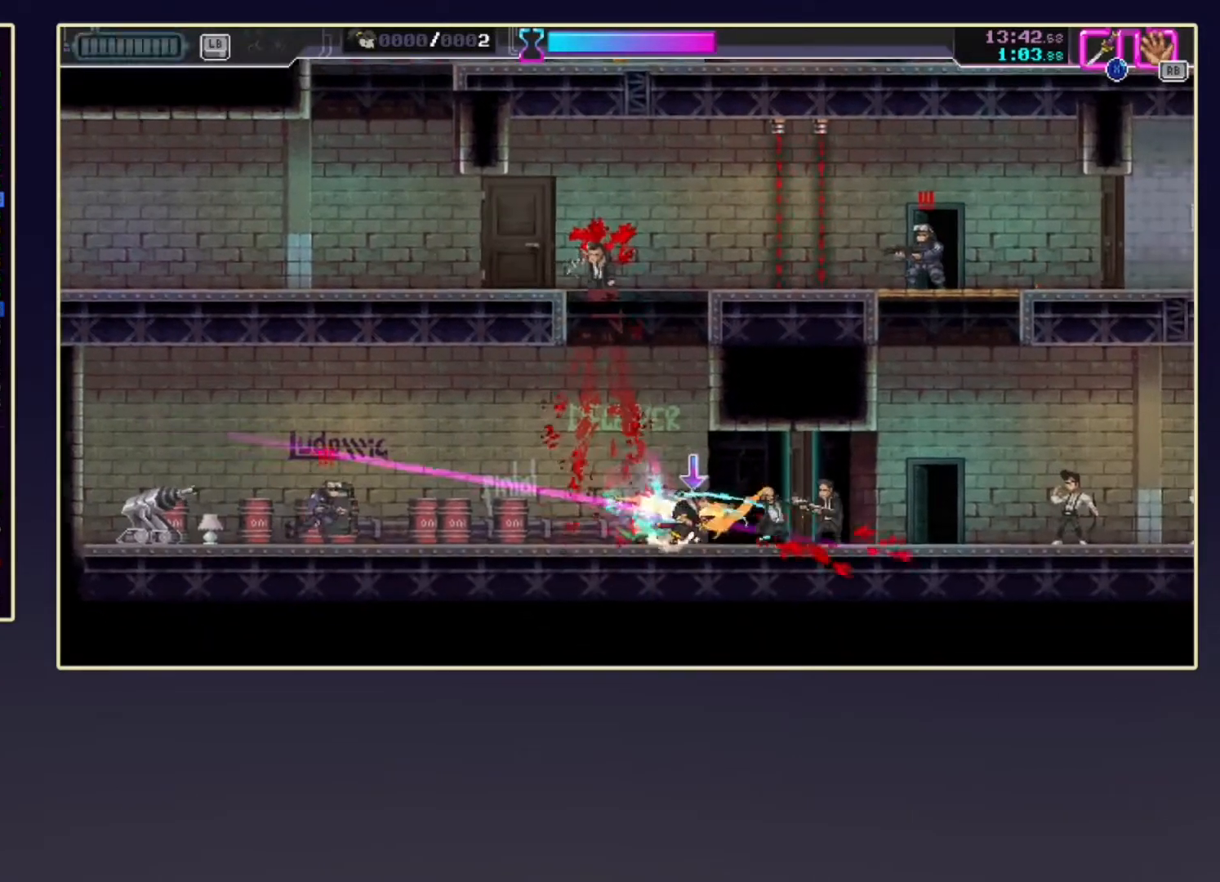
{"buttons": [], "left_stick": "right", "events": [[50, "X", "up"], [67, "left_stick", "left"], [133, "R1", "down"], [217, "R1", "up"], [233, "left_stick", "center"], [283, "R1", "down"], [400, "R1", "up"], [417, "left_stick", "right"]]}
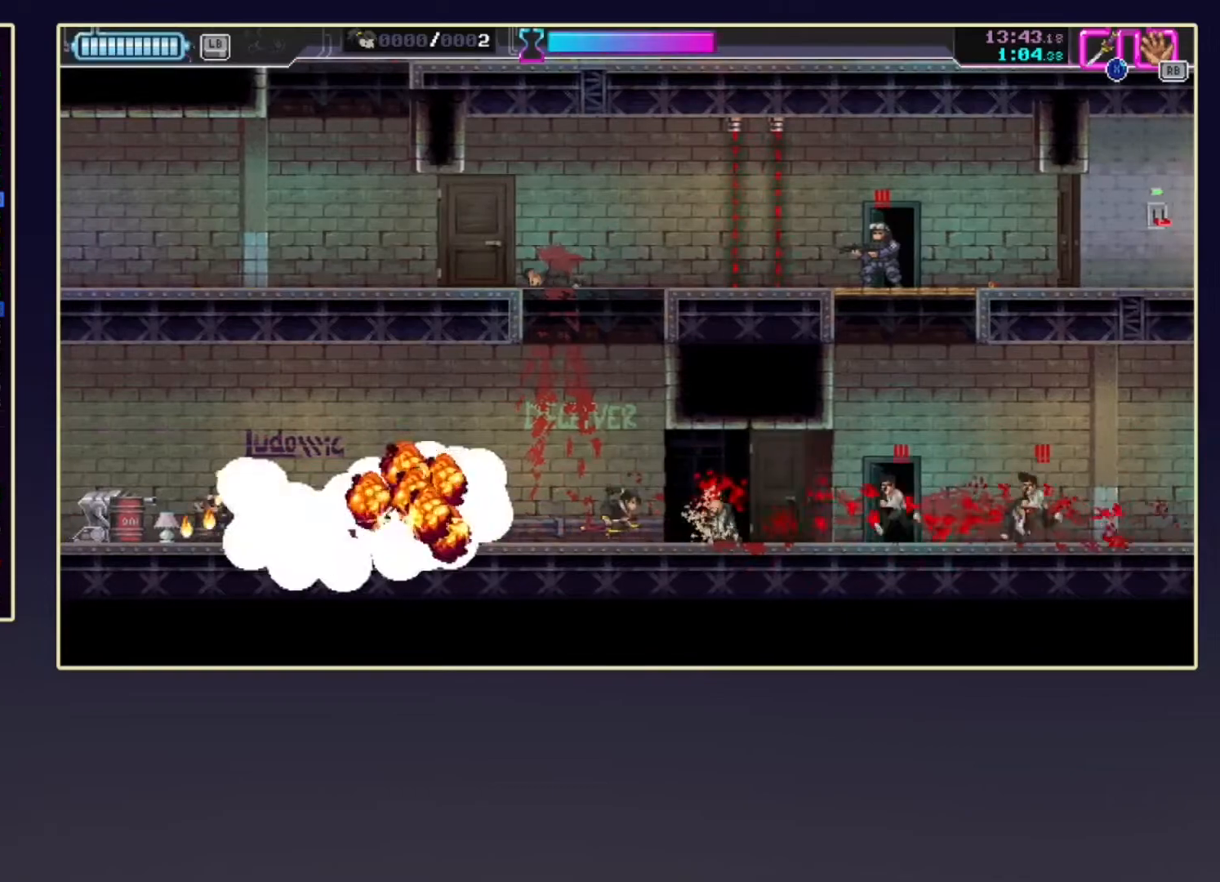
{"buttons": ["R2"], "left_stick": "right", "events": [[83, "R2", "down"], [250, "X", "down"], [300, "R2", "up"], [383, "X", "up"], [450, "R2", "down"]]}
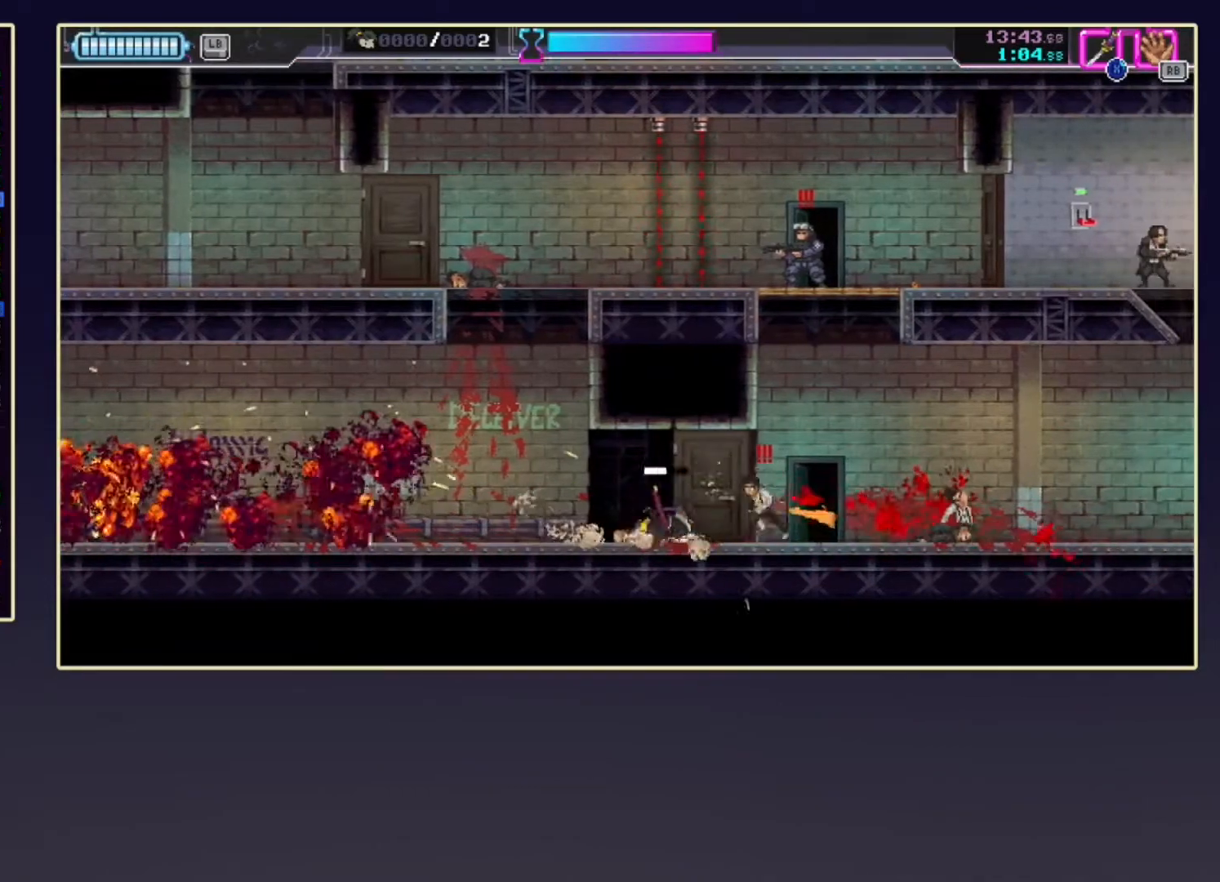
{"buttons": [], "left_stick": "right", "events": [[250, "R2", "up"], [283, "left_stick", "left"], [333, "X", "down"], [450, "X", "up"], [450, "left_stick", "right"]]}
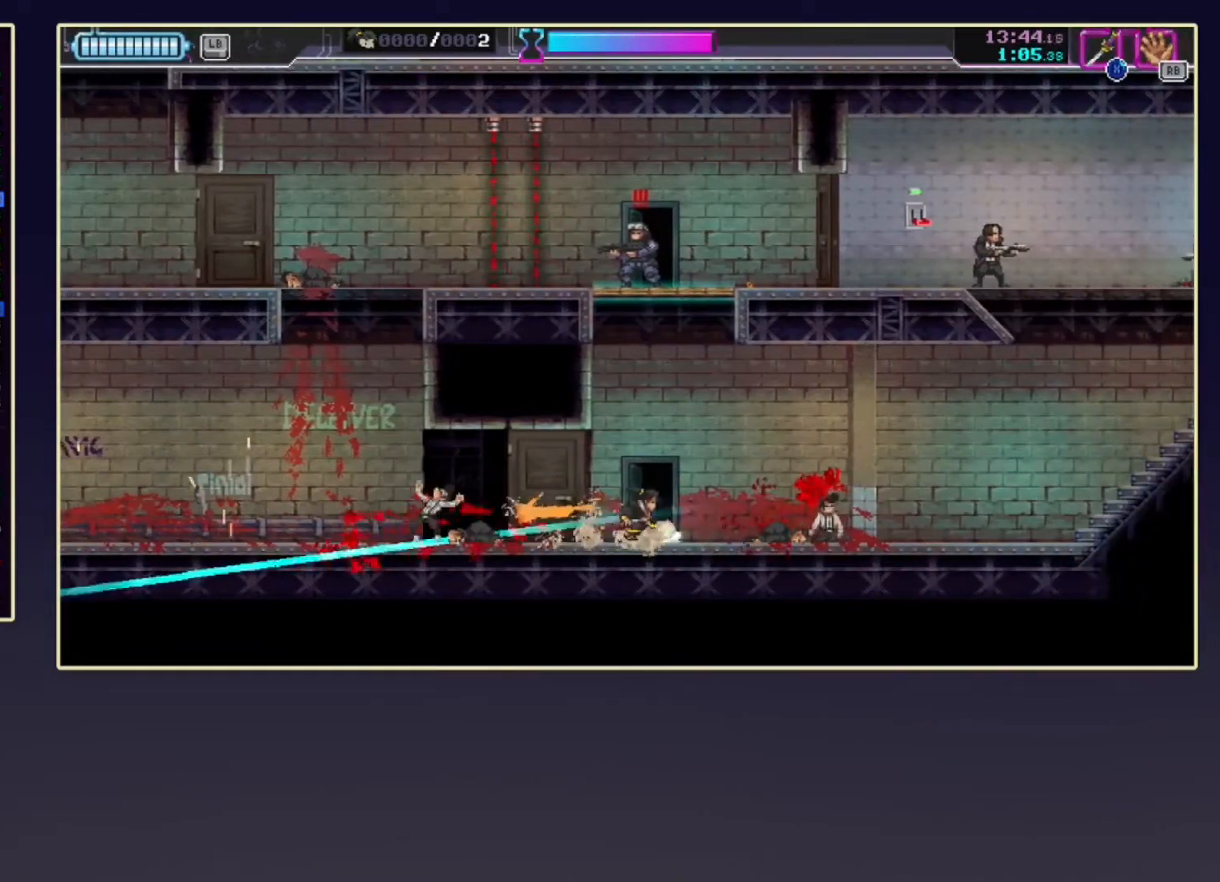
{"buttons": ["A"], "left_stick": "up-left", "events": [[183, "A", "down"], [217, "left_stick", "up"], [283, "left_stick", "up-left"]]}
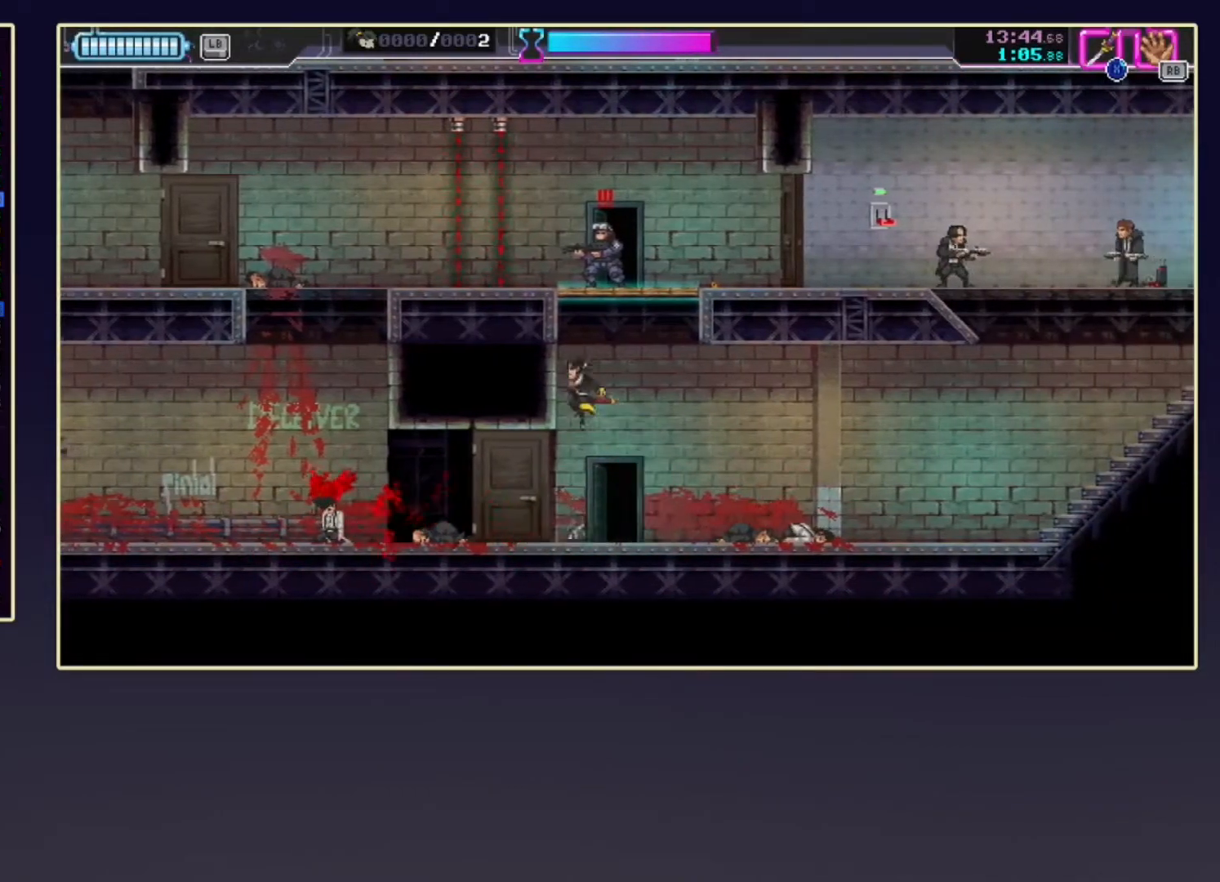
{"buttons": [], "left_stick": "right", "events": [[50, "A", "up"], [150, "A", "down"], [283, "X", "down"], [367, "A", "up"], [367, "left_stick", "up-right"], [417, "X", "up"], [450, "left_stick", "right"]]}
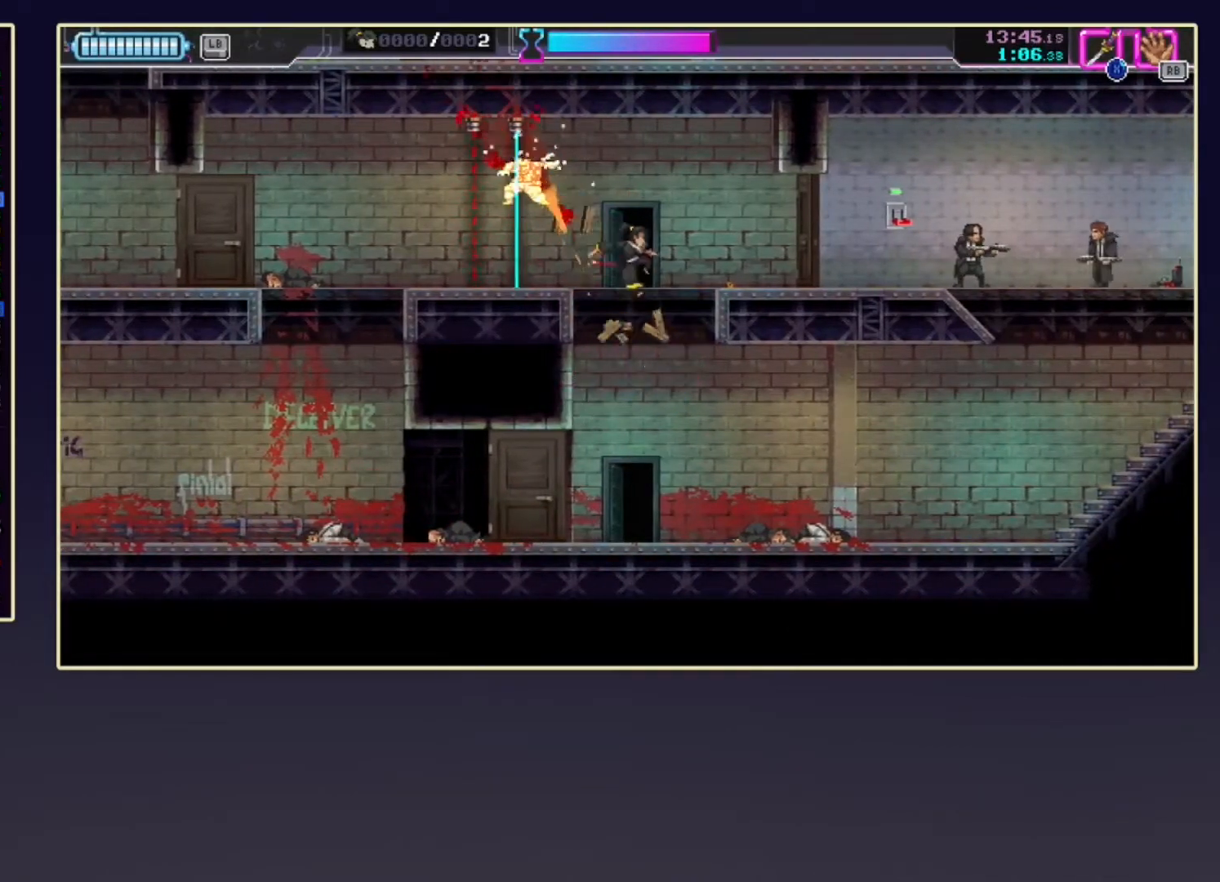
{"buttons": [], "left_stick": "right", "events": [[333, "X", "down"], [467, "X", "up"]]}
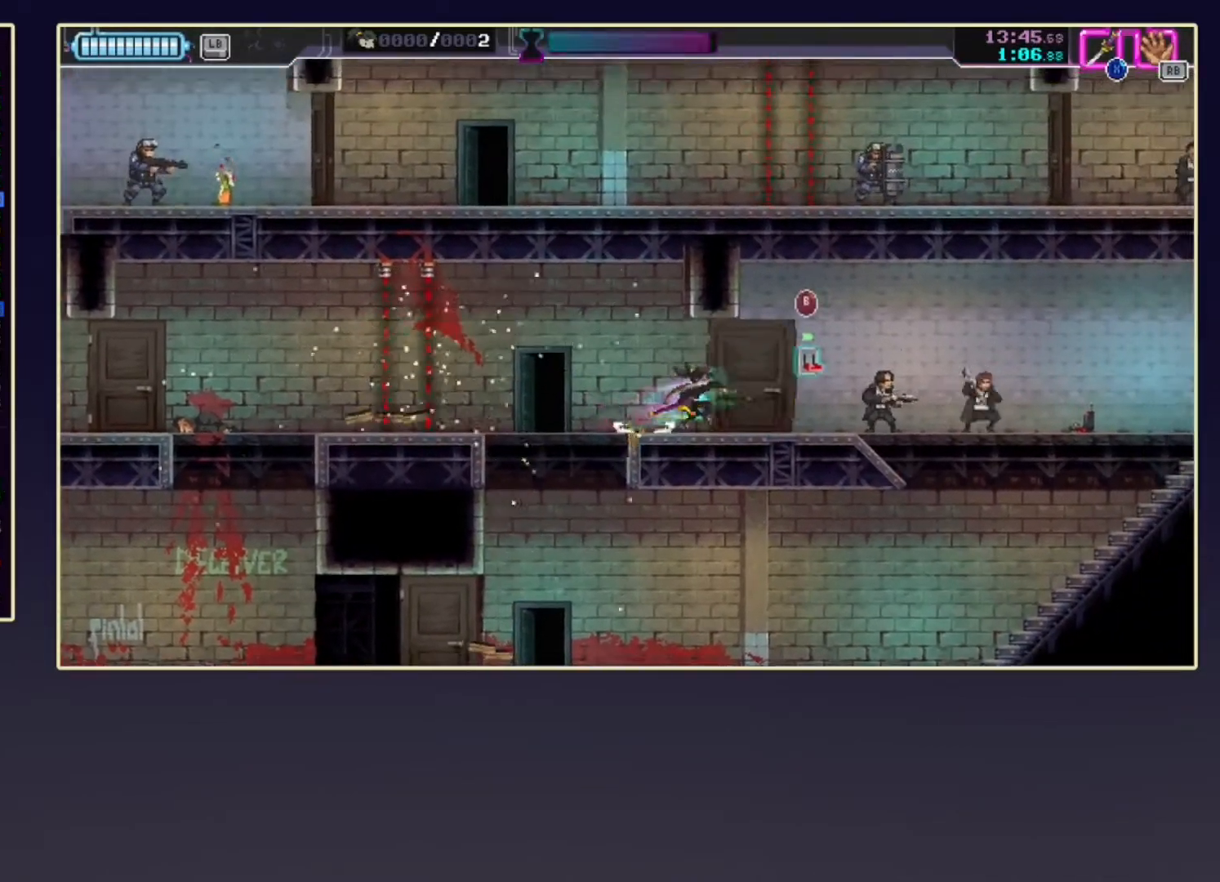
{"buttons": ["R2"], "left_stick": "right", "events": [[117, "R2", "down"], [217, "X", "down"], [283, "R2", "up"], [333, "X", "up"], [383, "R2", "down"]]}
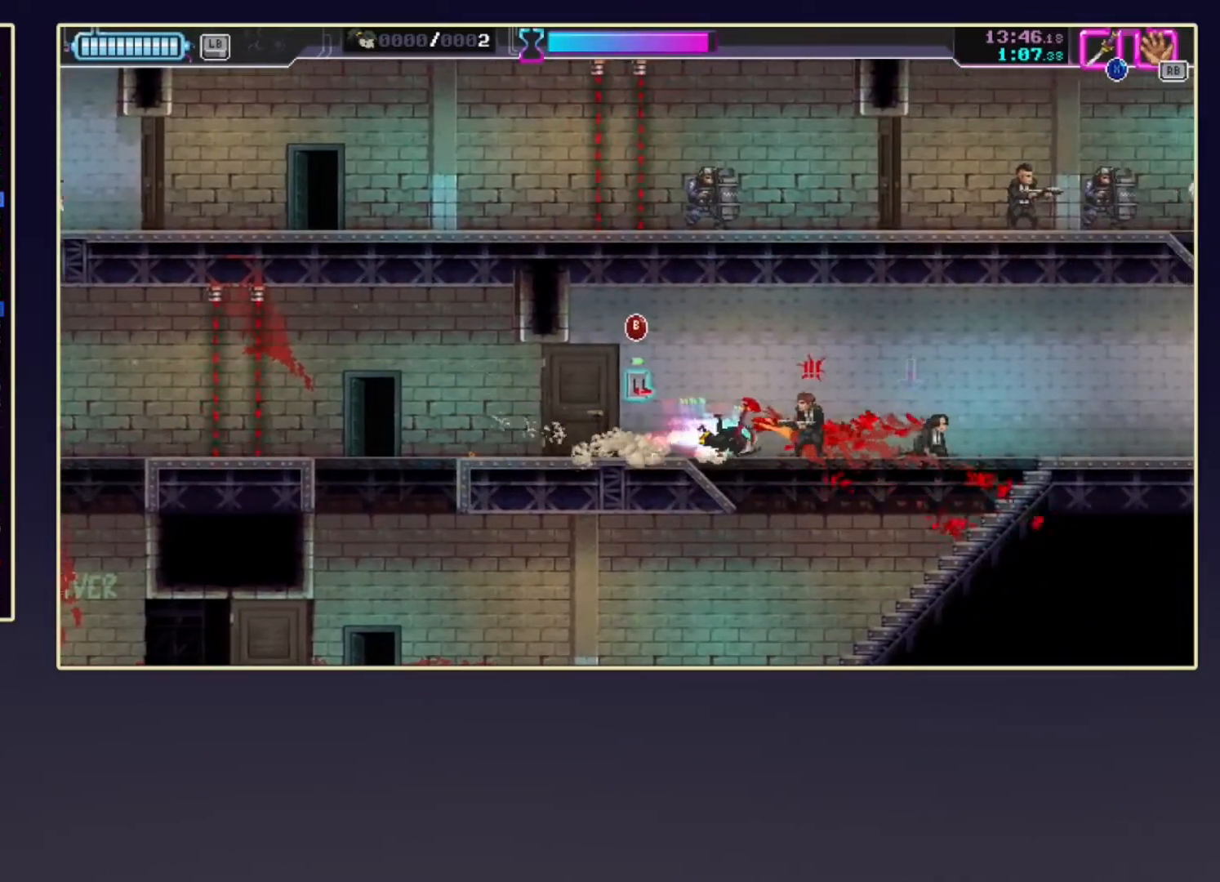
{"buttons": [], "left_stick": "right", "events": [[67, "X", "down"], [100, "R2", "up"], [167, "X", "up"], [217, "R2", "down"], [400, "R2", "up"]]}
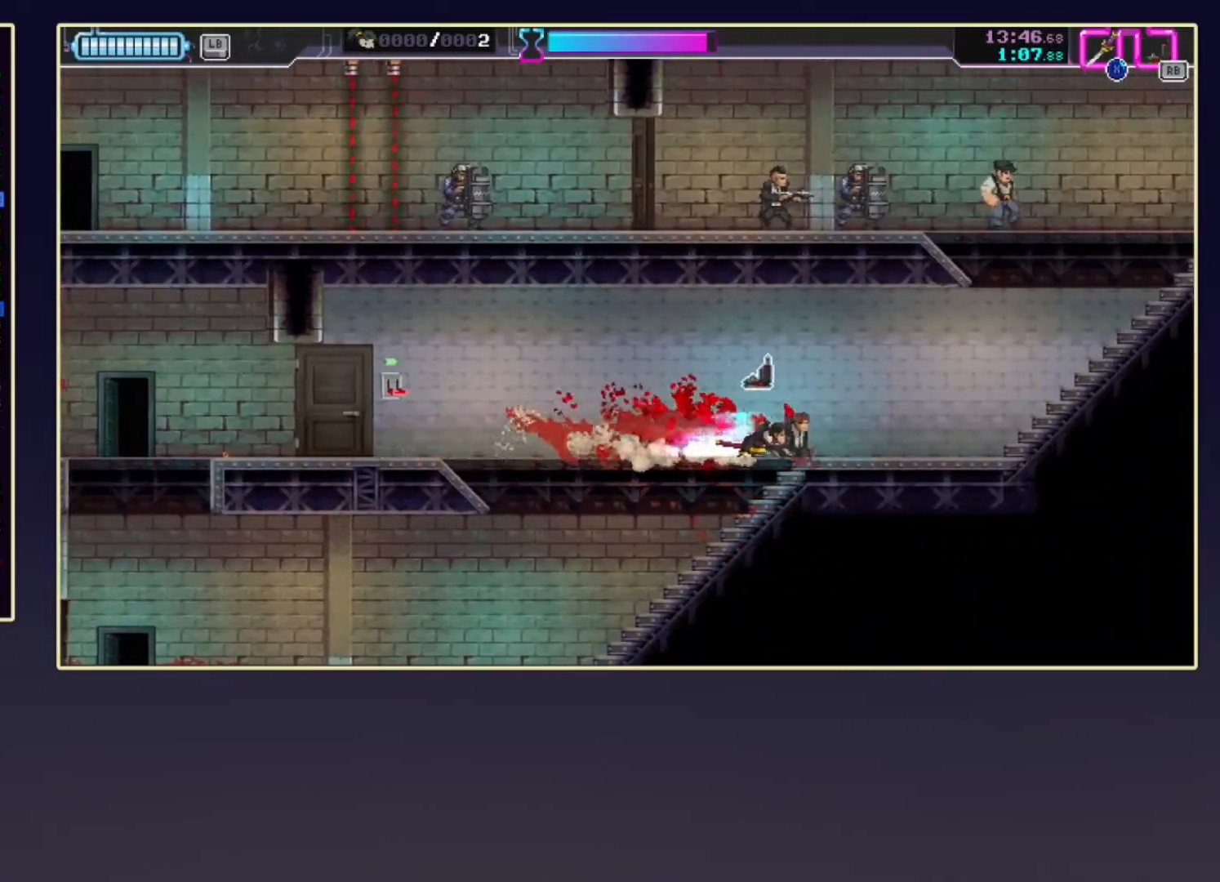
{"buttons": ["R2"], "left_stick": "right", "events": [[100, "R2", "down"], [250, "R2", "up"], [467, "R2", "down"]]}
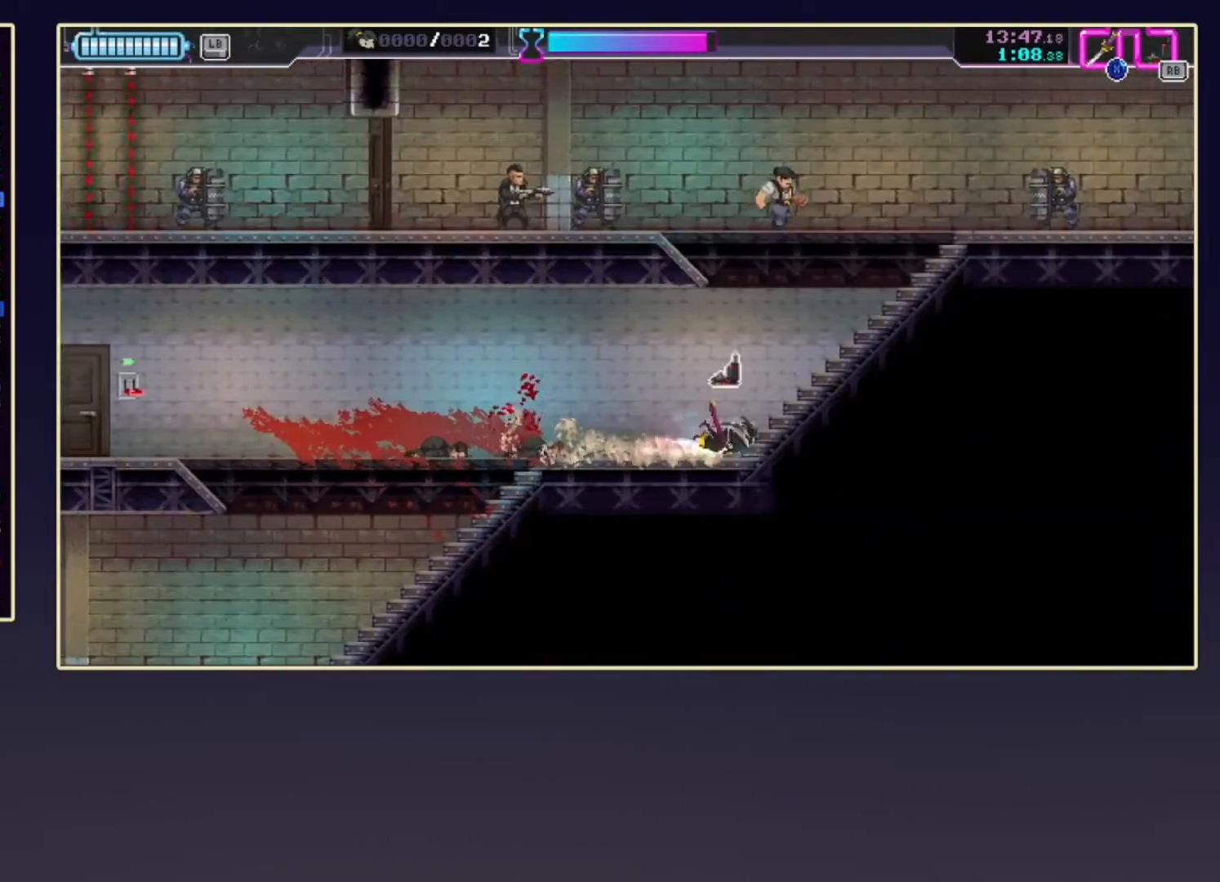
{"buttons": ["A"], "left_stick": "left", "events": [[83, "R2", "up"], [200, "left_stick", "up-left"], [217, "A", "down"], [300, "left_stick", "left"]]}
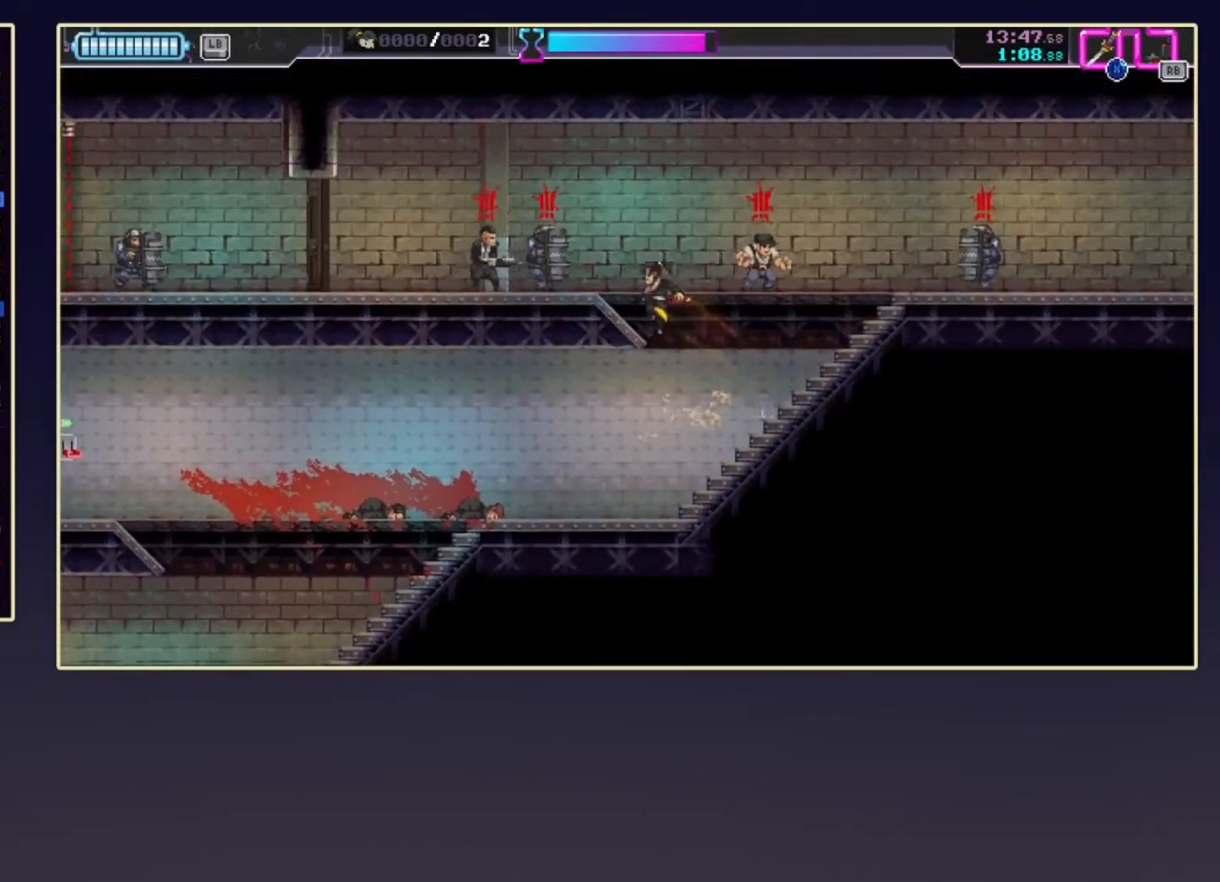
{"buttons": ["X"], "left_stick": "right", "events": [[83, "A", "up"], [100, "R2", "down"], [317, "R2", "up"], [333, "left_stick", "right"], [383, "X", "down"]]}
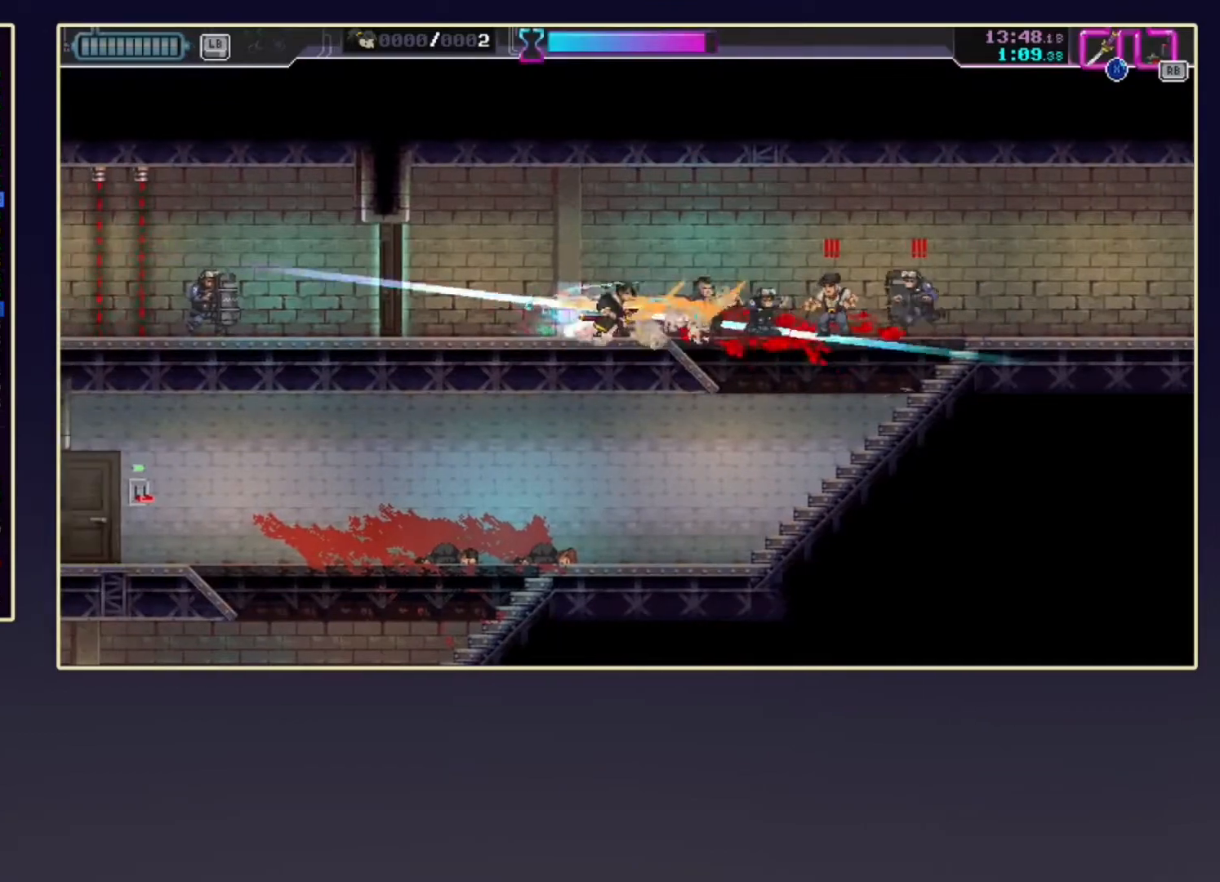
{"buttons": ["R2"], "left_stick": "right", "events": [[33, "X", "up"], [183, "R2", "down"]]}
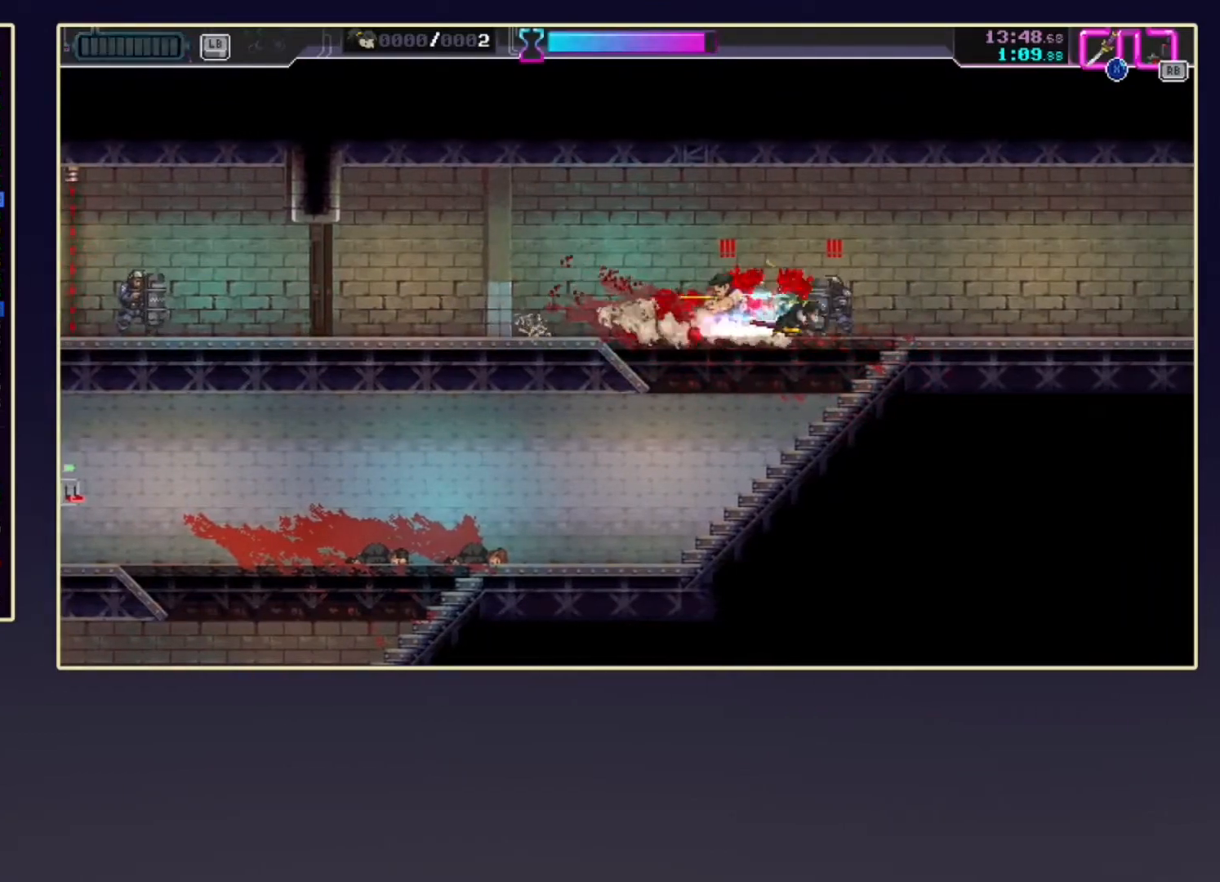
{"buttons": [], "left_stick": "left", "events": [[33, "R2", "up"], [150, "left_stick", "left"], [183, "X", "down"], [267, "R2", "down"], [300, "X", "up"], [433, "R2", "up"]]}
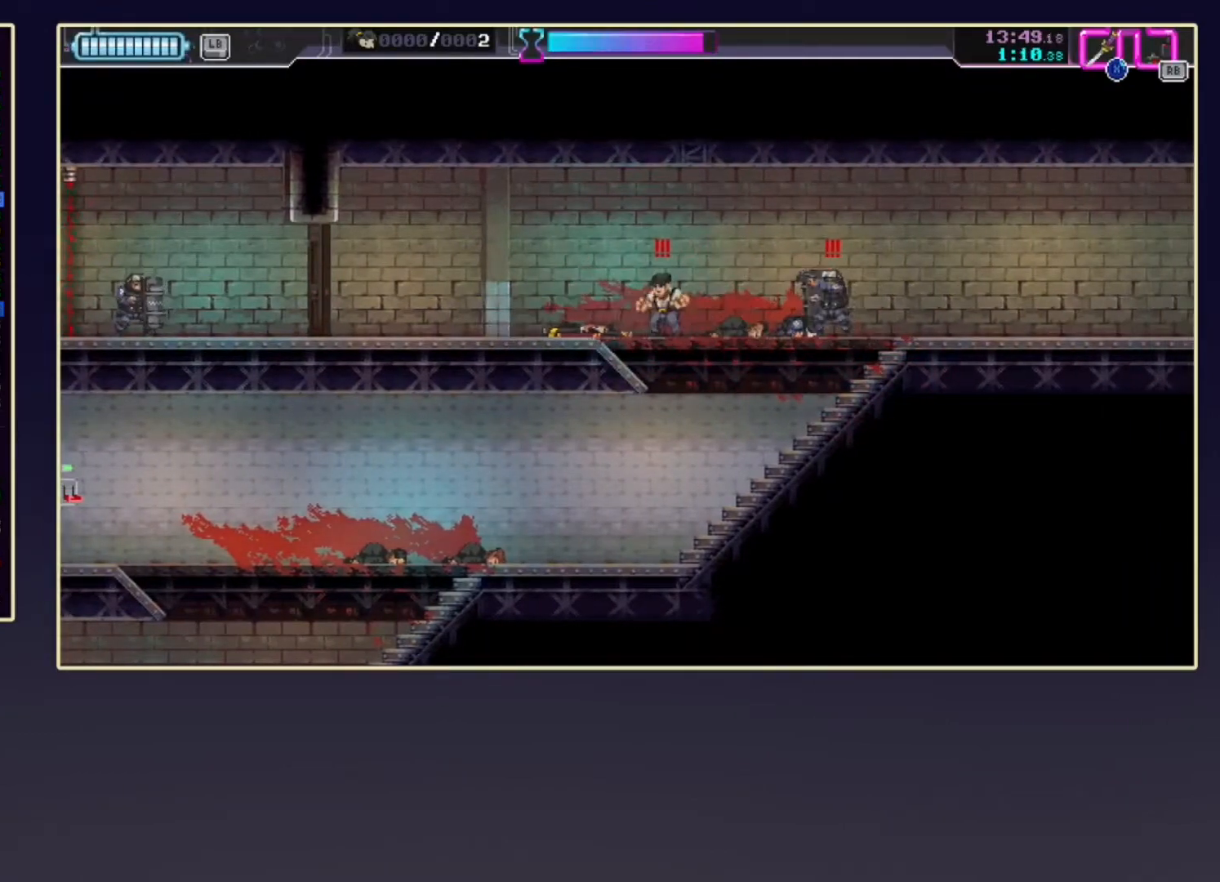
{"buttons": ["R2"], "left_stick": "right", "events": [[33, "A", "down"], [33, "R2", "down"], [67, "left_stick", "down-left"], [150, "A", "up"], [200, "R2", "up"], [217, "left_stick", "down-right"], [233, "R2", "down"], [367, "R2", "up"], [367, "left_stick", "right"], [417, "R2", "down"]]}
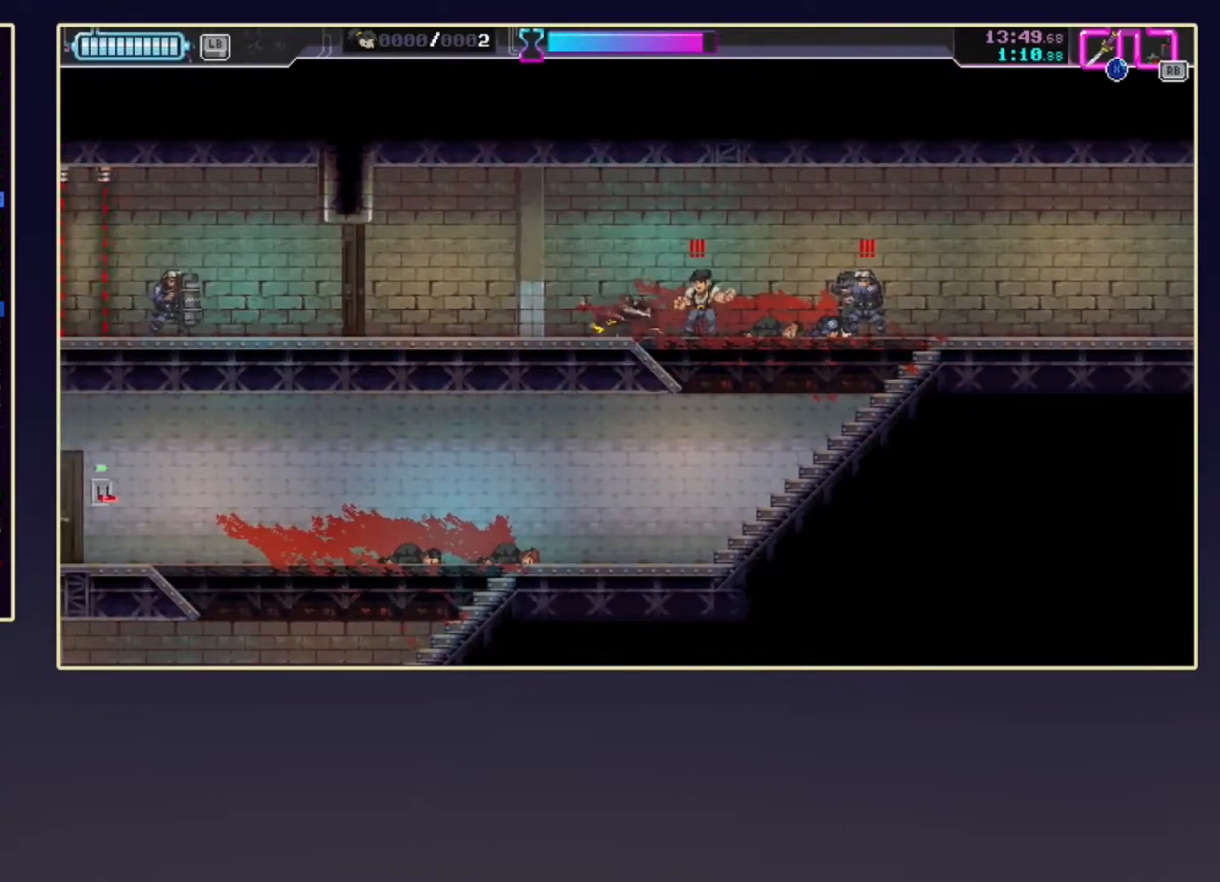
{"buttons": [], "left_stick": "right", "events": [[33, "X", "down"], [133, "R2", "up"], [167, "X", "up"], [183, "R2", "down"], [433, "R2", "up"]]}
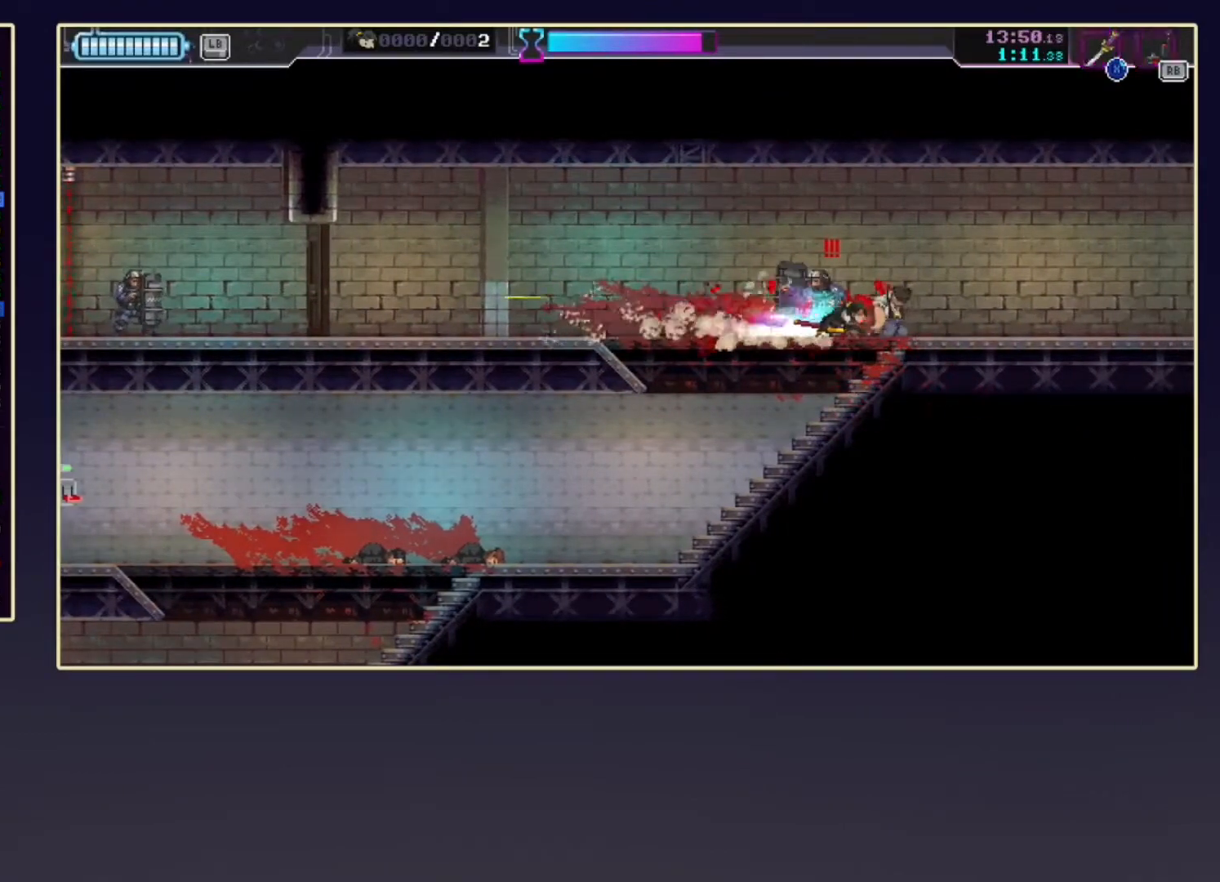
{"buttons": [], "left_stick": "left", "events": [[50, "left_stick", "left"], [100, "X", "down"], [183, "X", "up"], [217, "R2", "down"], [383, "R2", "up"]]}
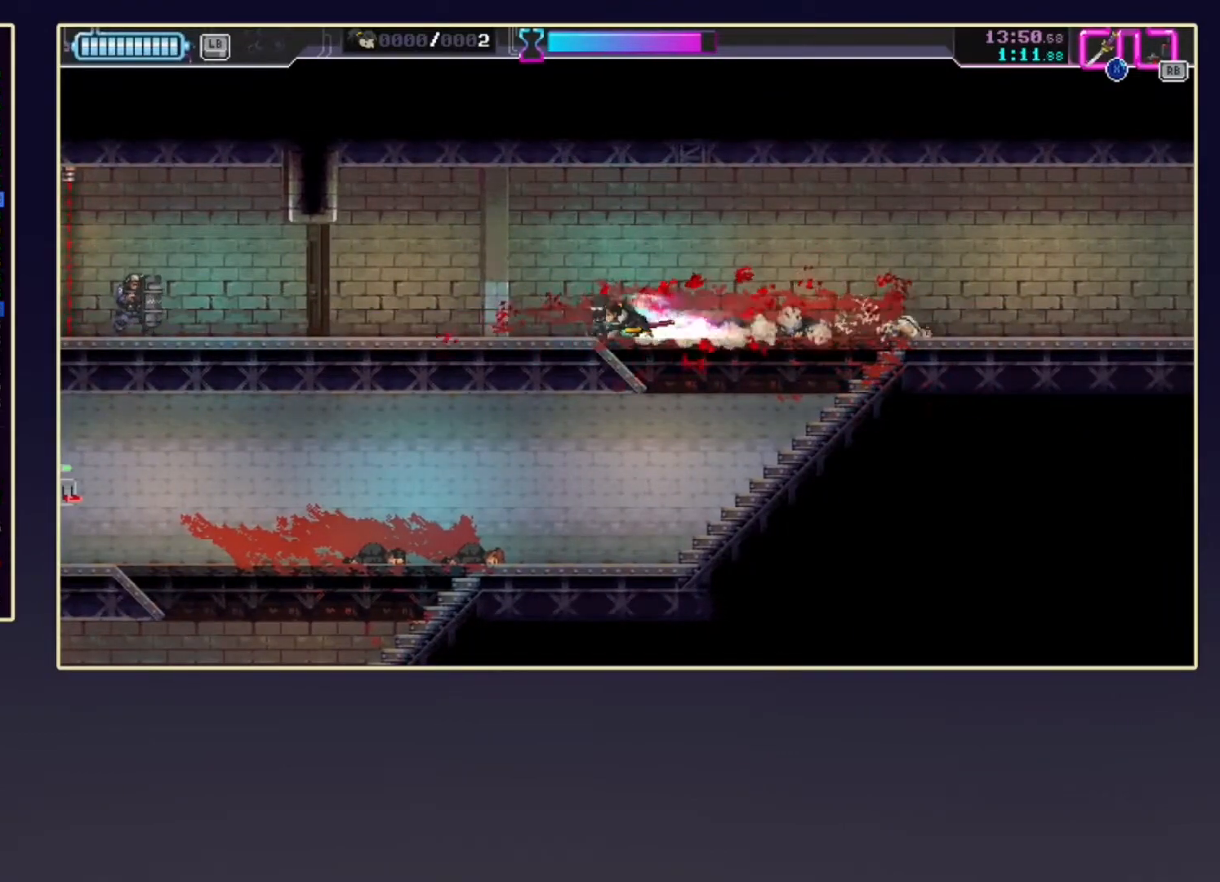
{"buttons": ["X"], "left_stick": "left", "events": [[100, "R2", "down"], [300, "R2", "up"], [450, "X", "down"]]}
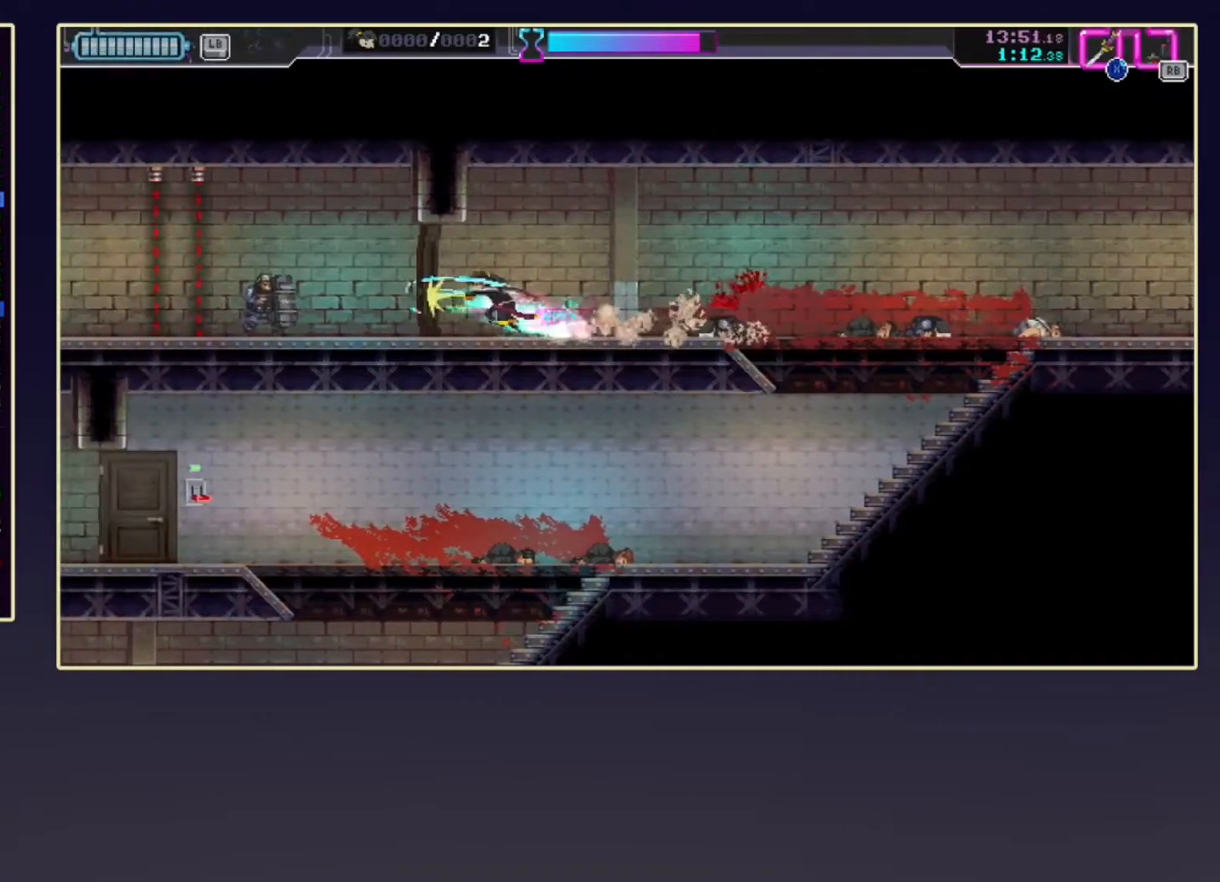
{"buttons": [], "left_stick": "center", "events": [[100, "X", "up"], [333, "X", "down"], [383, "X", "up"], [417, "left_stick", "center"]]}
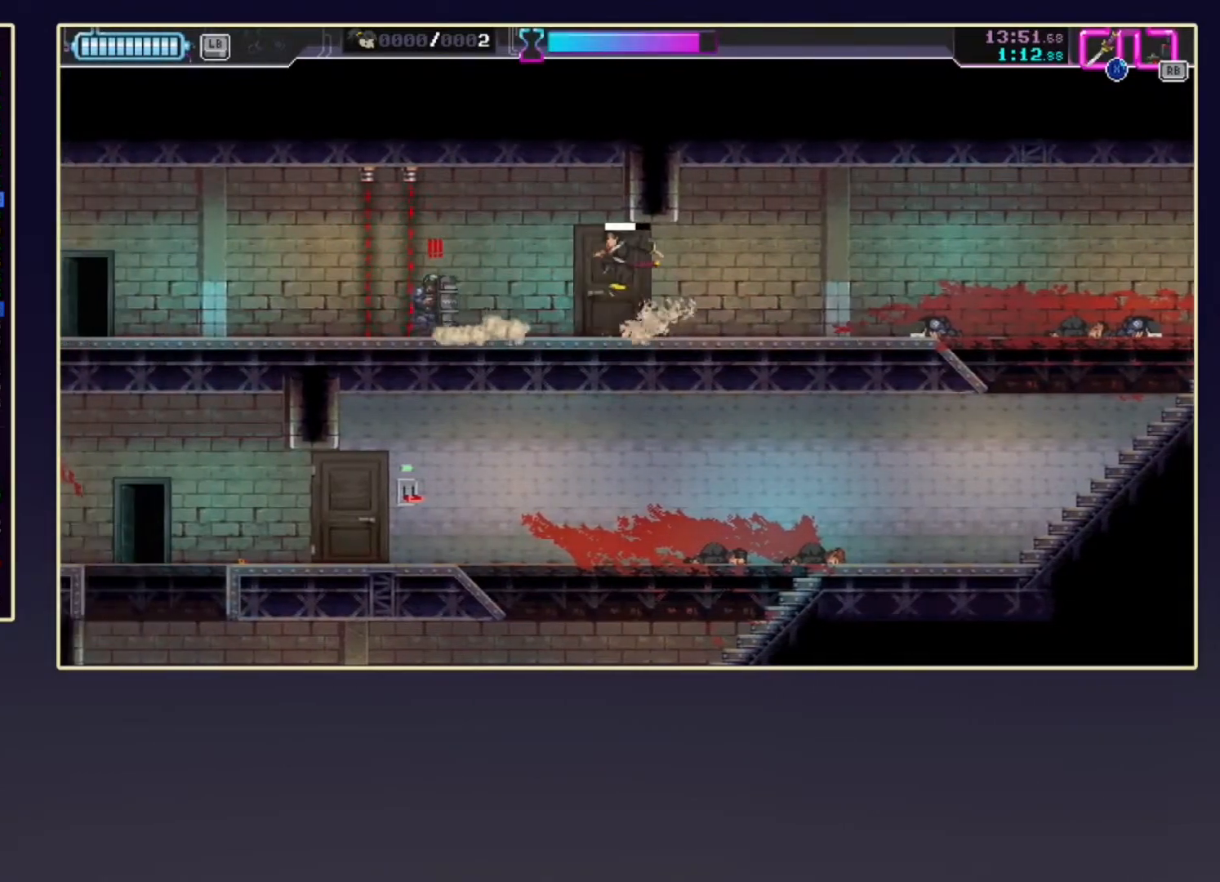
{"buttons": [], "left_stick": "center", "events": [[383, "R1", "down"], [500, "R1", "up"]]}
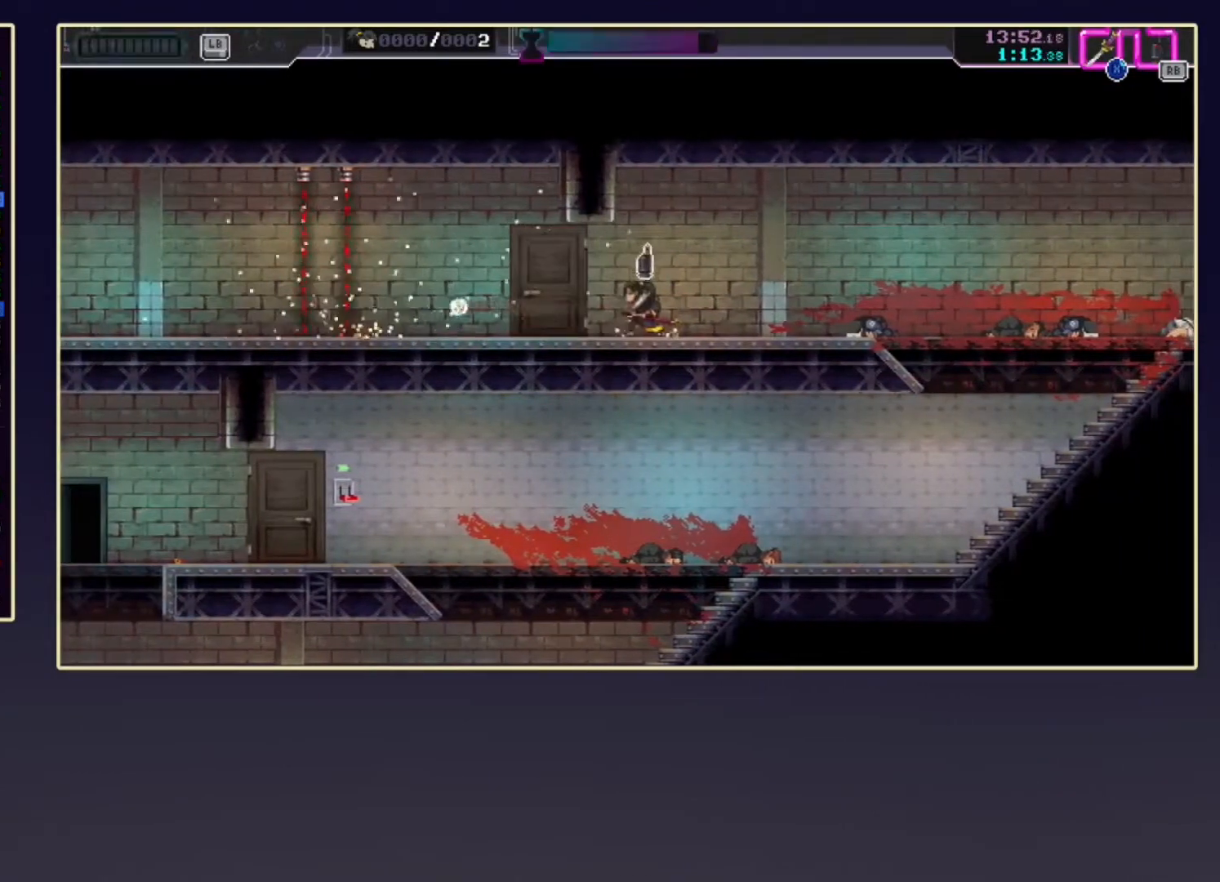
{"buttons": ["R2"], "left_stick": "right", "events": [[17, "left_stick", "right"], [83, "R2", "down"], [267, "R2", "up"], [467, "R2", "down"]]}
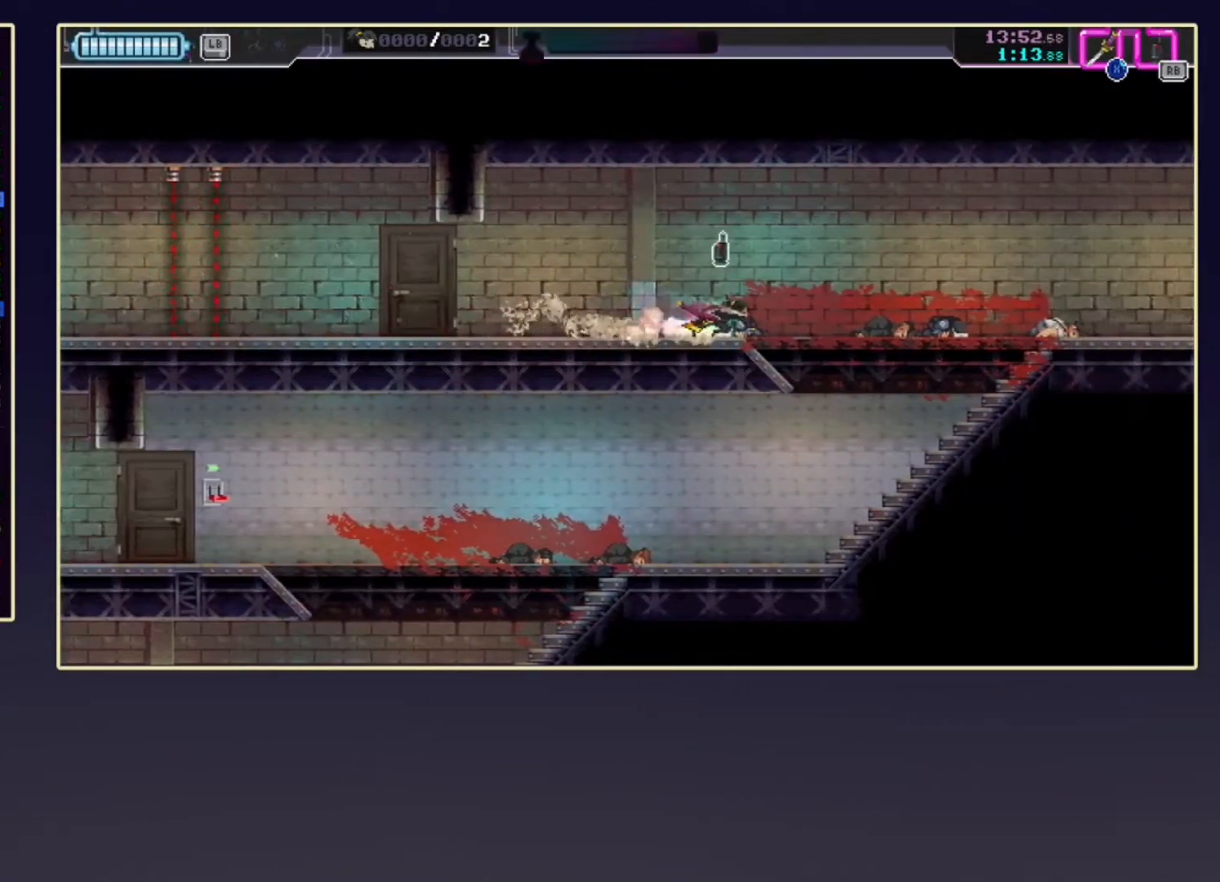
{"buttons": ["R2"], "left_stick": "right", "events": [[133, "R2", "up"], [400, "R2", "down"]]}
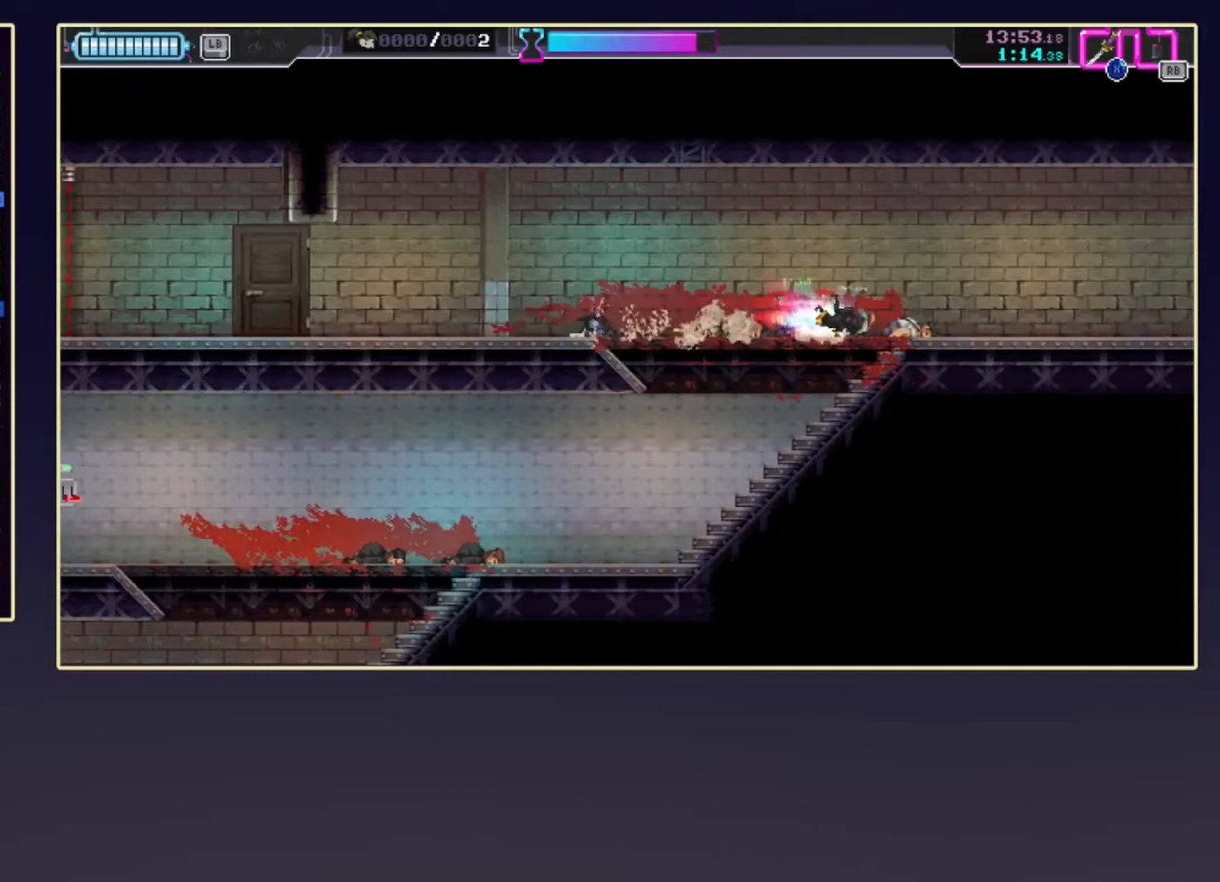
{"buttons": ["DPAD_DOWN"], "left_stick": "center", "events": [[117, "R1", "down"], [150, "left_stick", "center"], [167, "R2", "up"], [233, "R1", "up"], [267, "DPAD_DOWN", "down"], [333, "R2", "down"], [467, "R2", "up"]]}
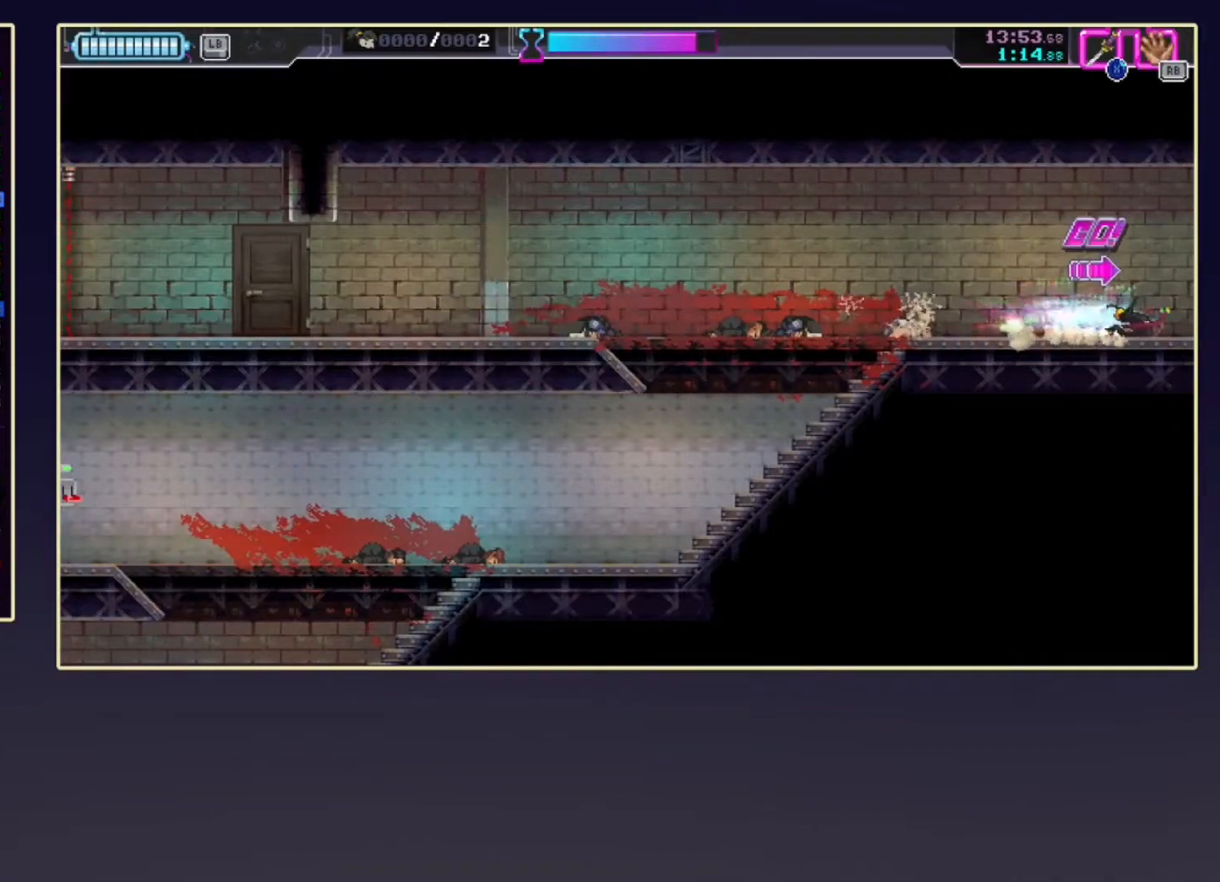
{"buttons": ["R2", "DPAD_DOWN"], "left_stick": "center", "events": [[50, "R2", "down"], [167, "R2", "up"], [250, "R2", "down"]]}
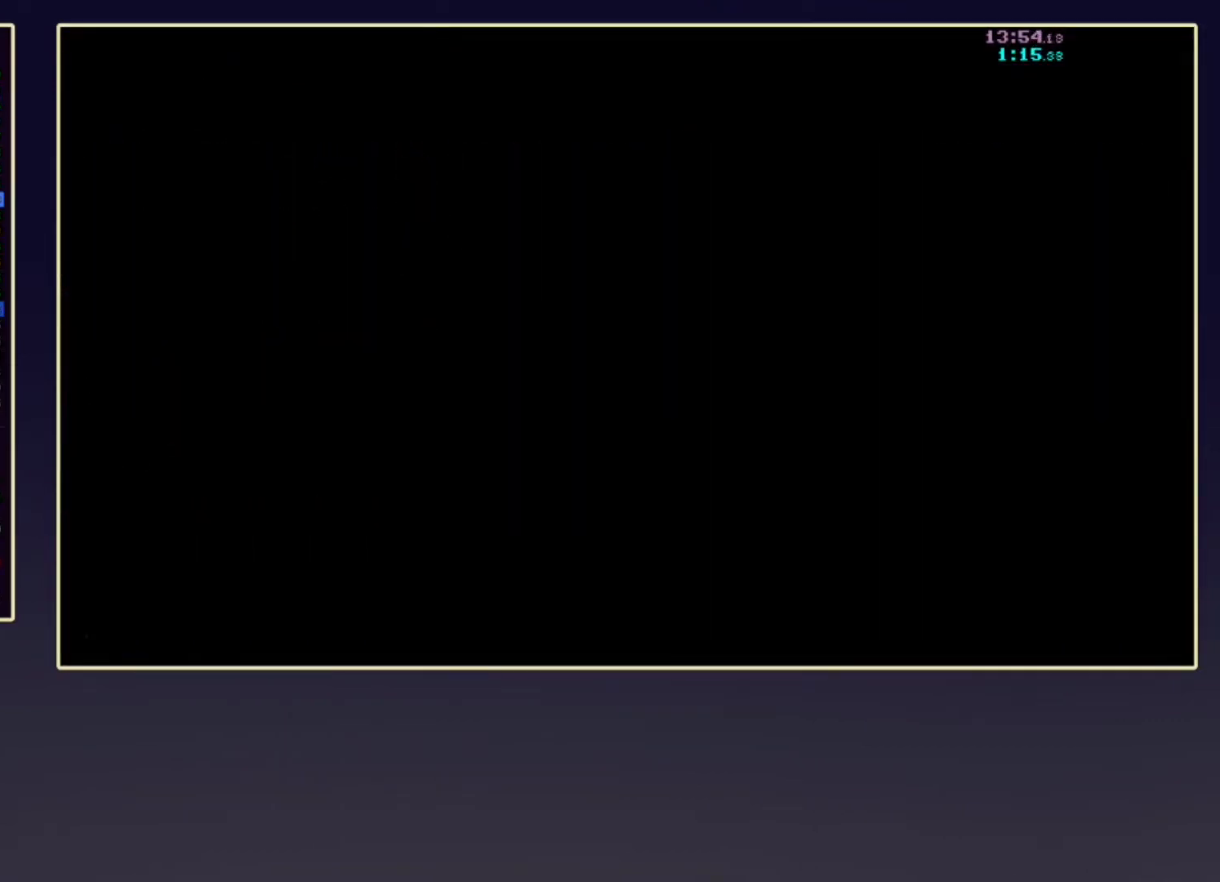
{"buttons": ["R2", "DPAD_DOWN"], "left_stick": "center", "events": []}
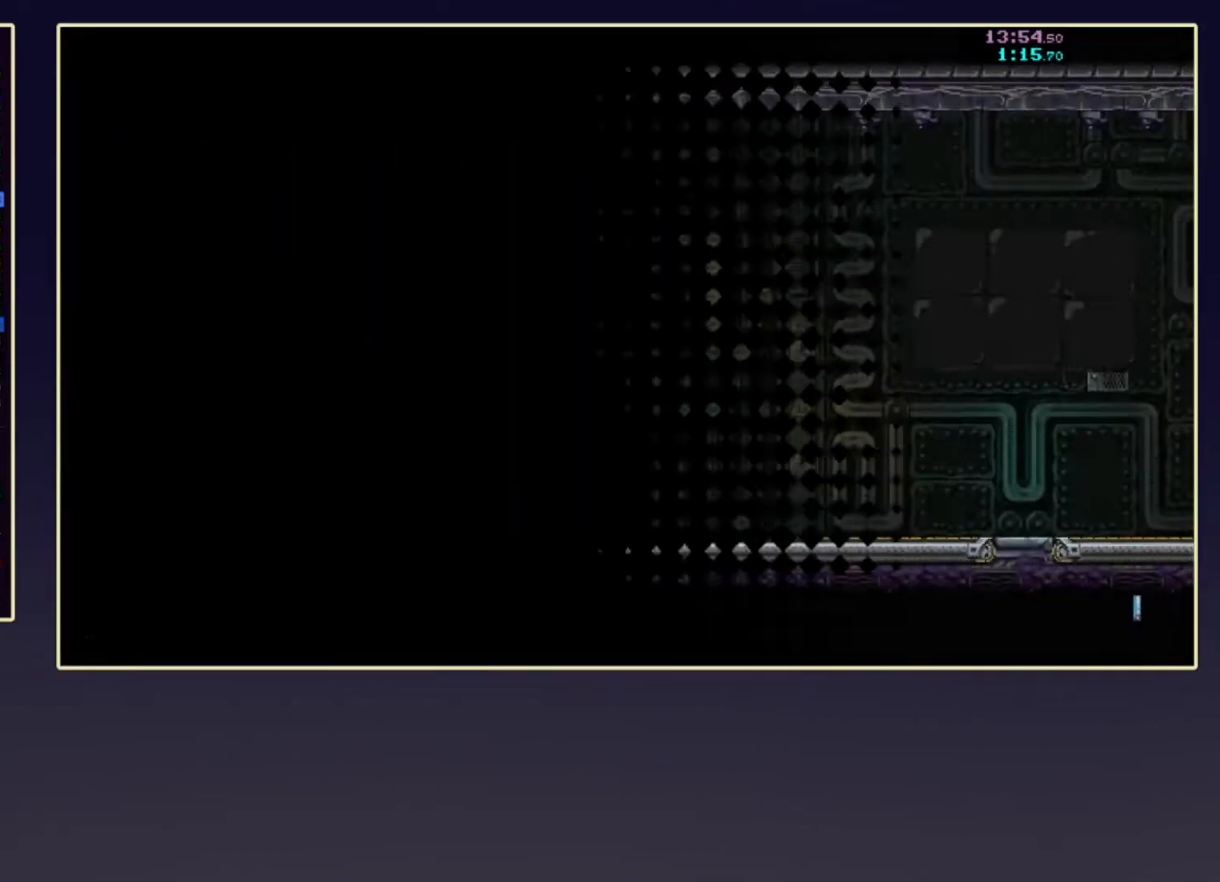
{"buttons": ["R2", "DPAD_DOWN"], "left_stick": "center", "events": []}
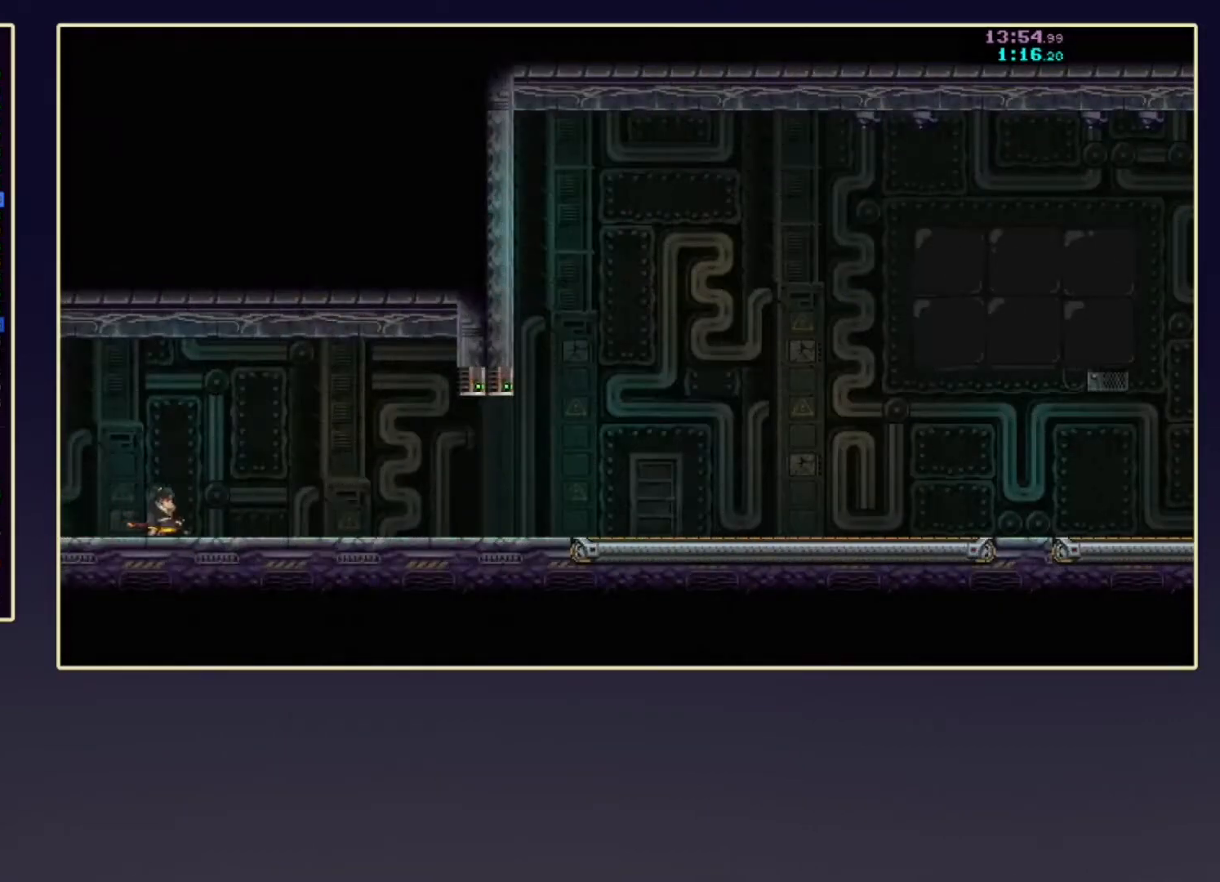
{"buttons": ["DPAD_DOWN"], "left_stick": "center", "events": [[483, "R2", "up"]]}
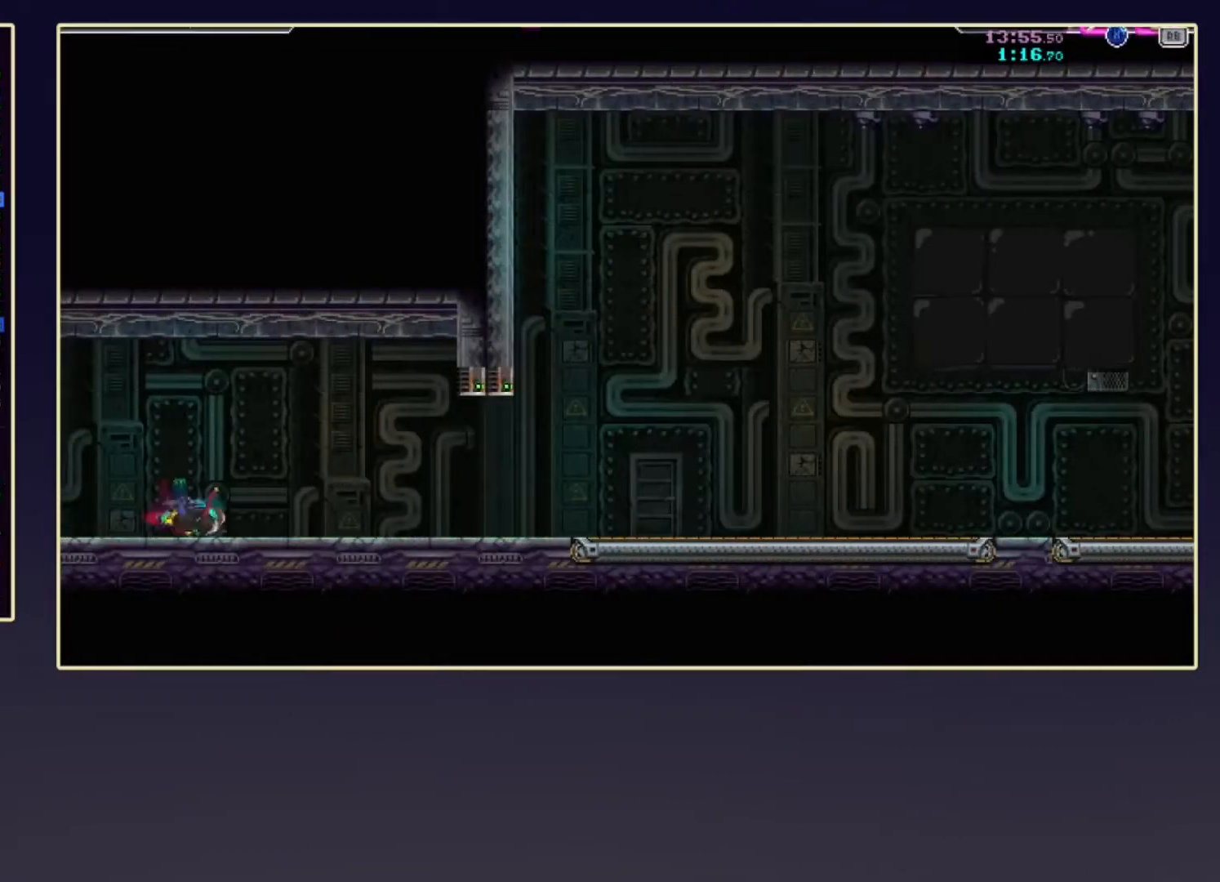
{"buttons": ["DPAD_DOWN"], "left_stick": "center", "events": [[283, "R2", "down"], [433, "R2", "up"]]}
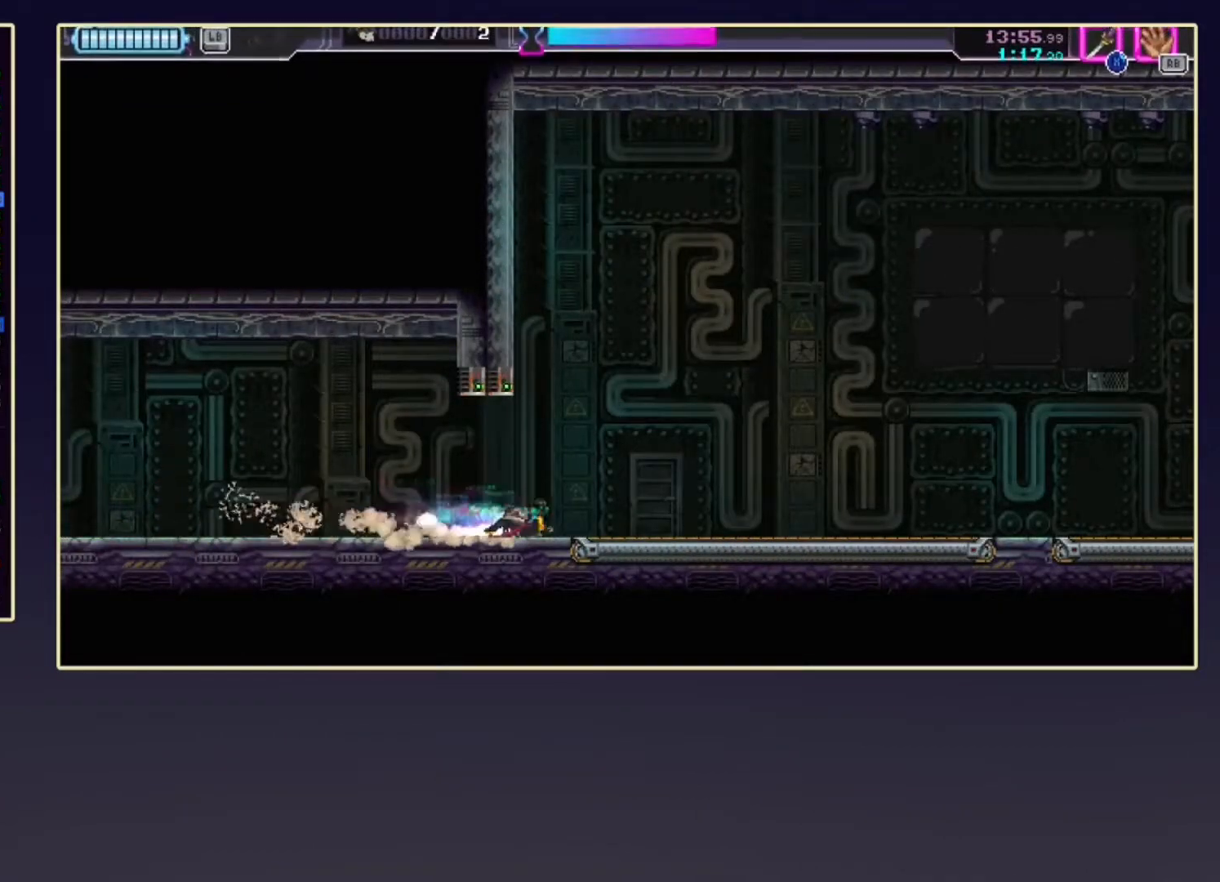
{"buttons": ["DPAD_DOWN"], "left_stick": "center", "events": [[167, "R2", "down"], [317, "R2", "up"]]}